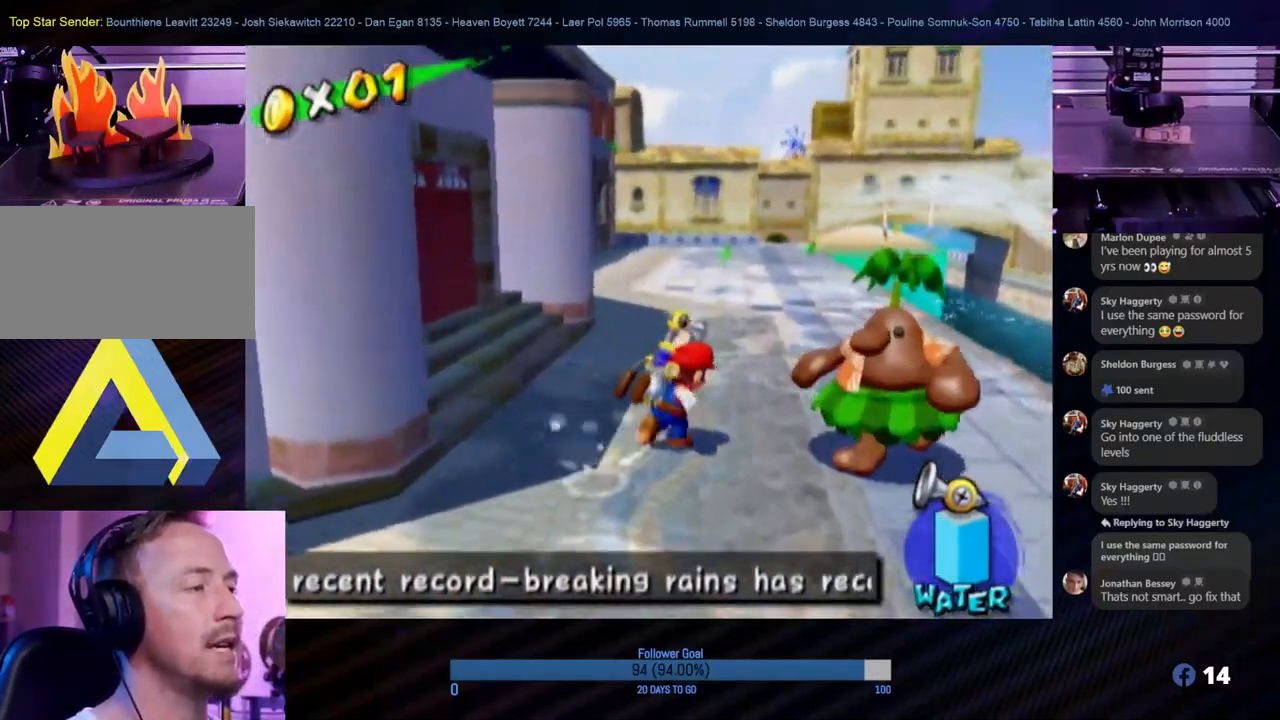
Gameplay with a controller (Nintendo layout); each line is a JSON object with the inputs held at the frame after it. "events" lists button and stick changes between this image and that frame as [ms after this image, input, new state], when the widget could be followed in between. Not read: L3 R3.
{"buttons": [], "left_stick": "up", "right_stick": "center", "events": [[67, "left_stick", "up"], [250, "right_stick", "center"]]}
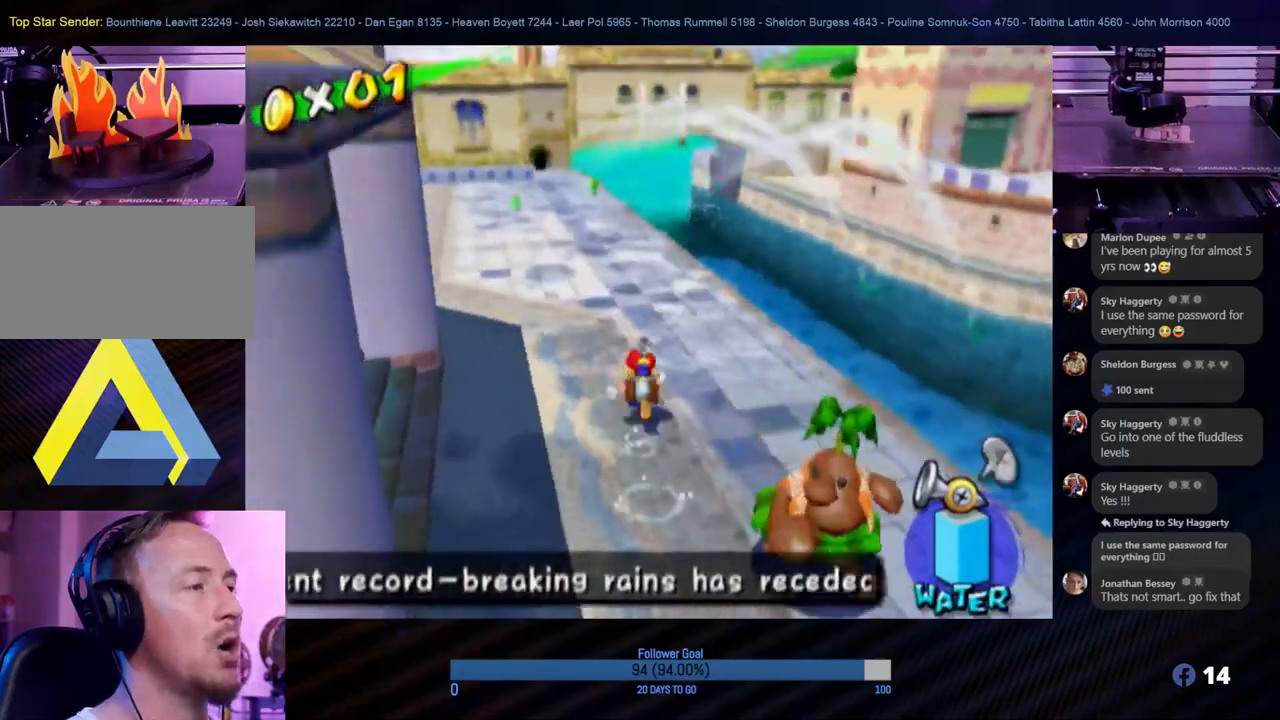
{"buttons": [], "left_stick": "up", "right_stick": "center", "events": [[133, "right_stick", "right"], [383, "right_stick", "center"]]}
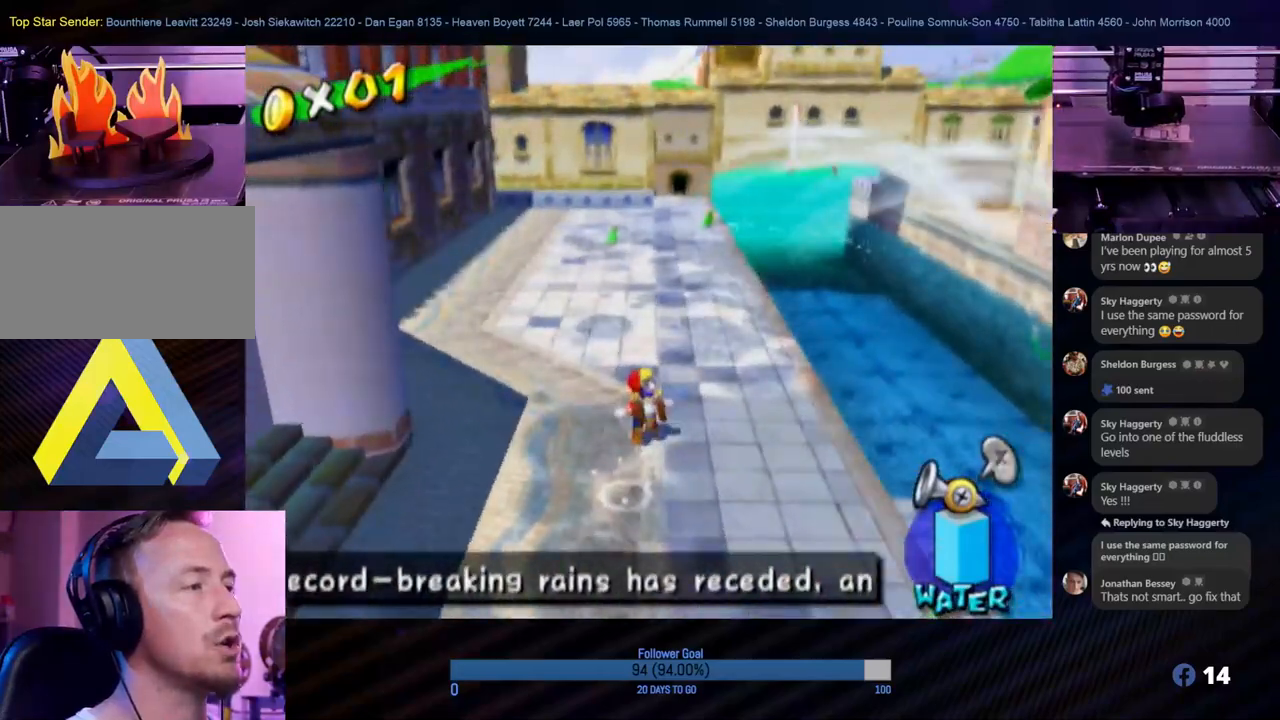
{"buttons": [], "left_stick": "up", "right_stick": "center", "events": []}
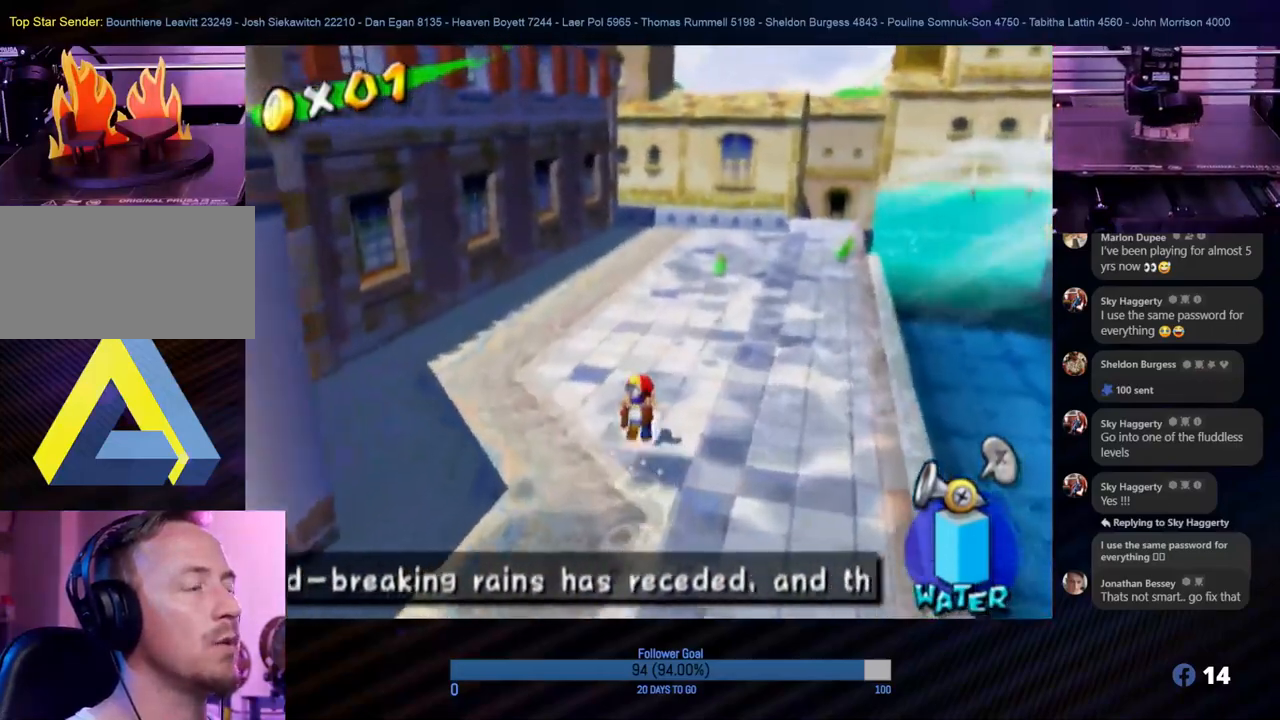
{"buttons": [], "left_stick": "up", "right_stick": "center", "events": []}
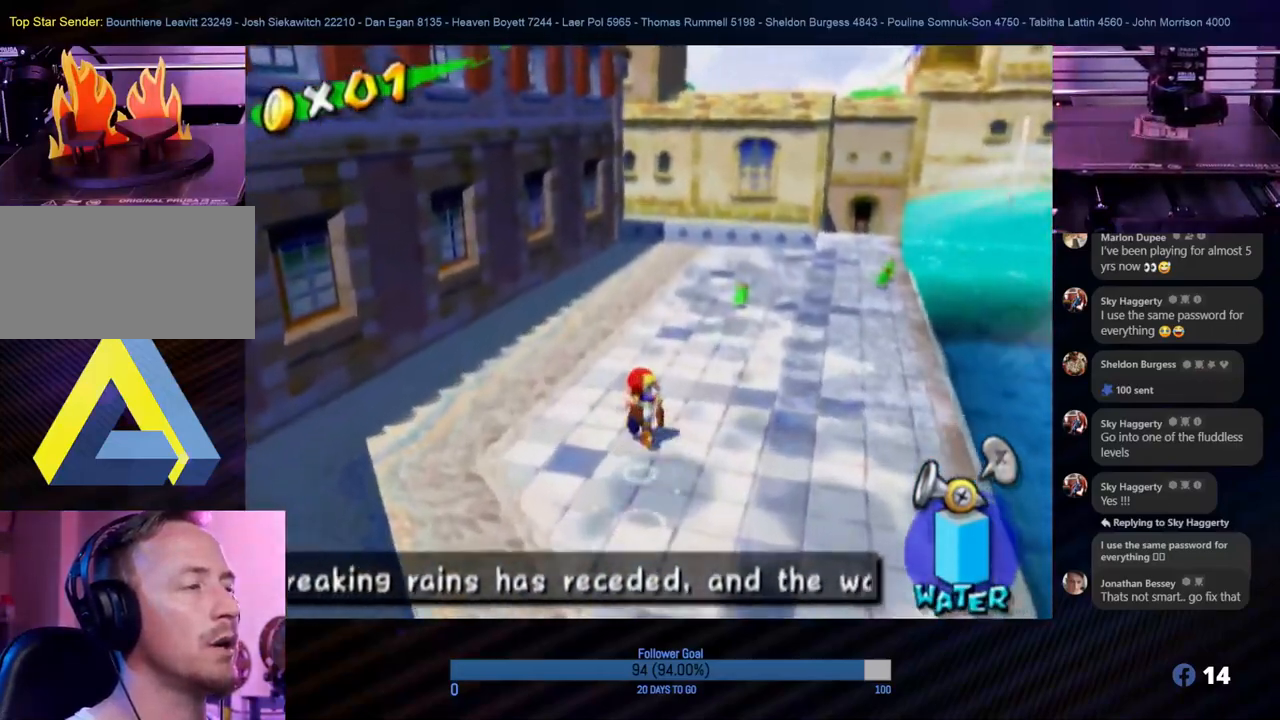
{"buttons": [], "left_stick": "up-right", "right_stick": "center", "events": [[467, "left_stick", "up-right"]]}
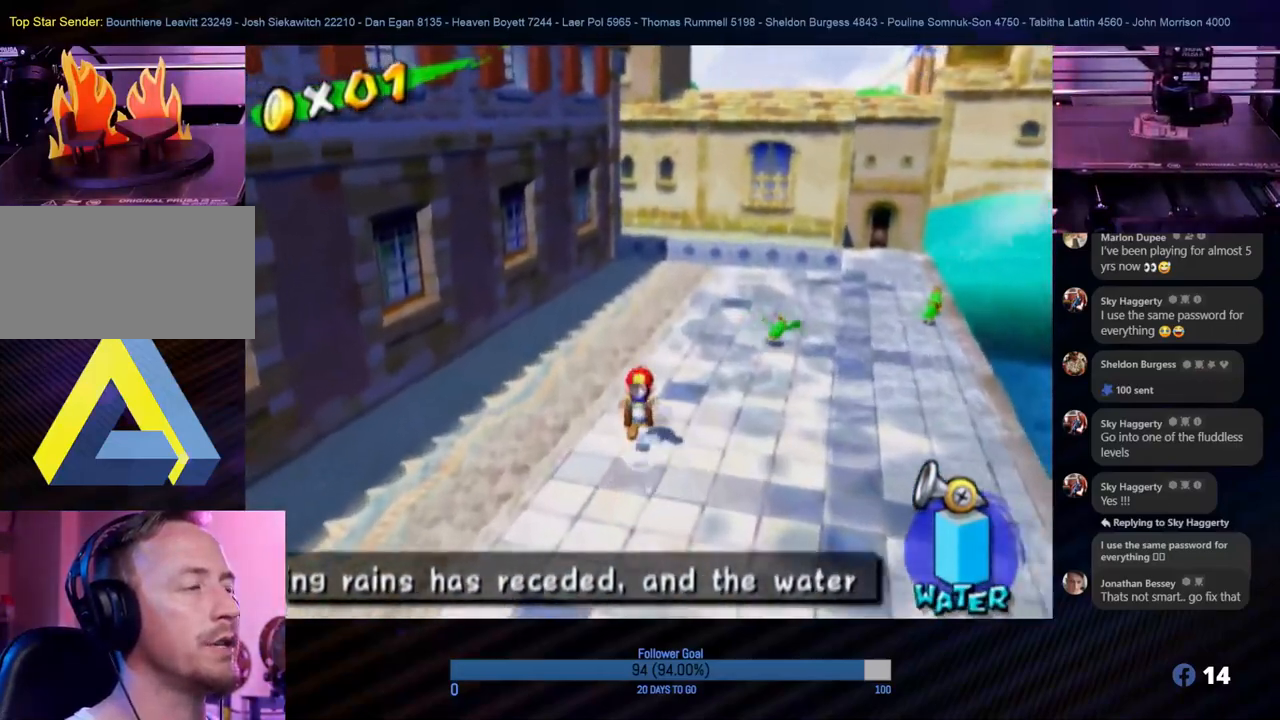
{"buttons": [], "left_stick": "up-right", "right_stick": "center", "events": [[183, "left_stick", "up"], [467, "left_stick", "up-right"]]}
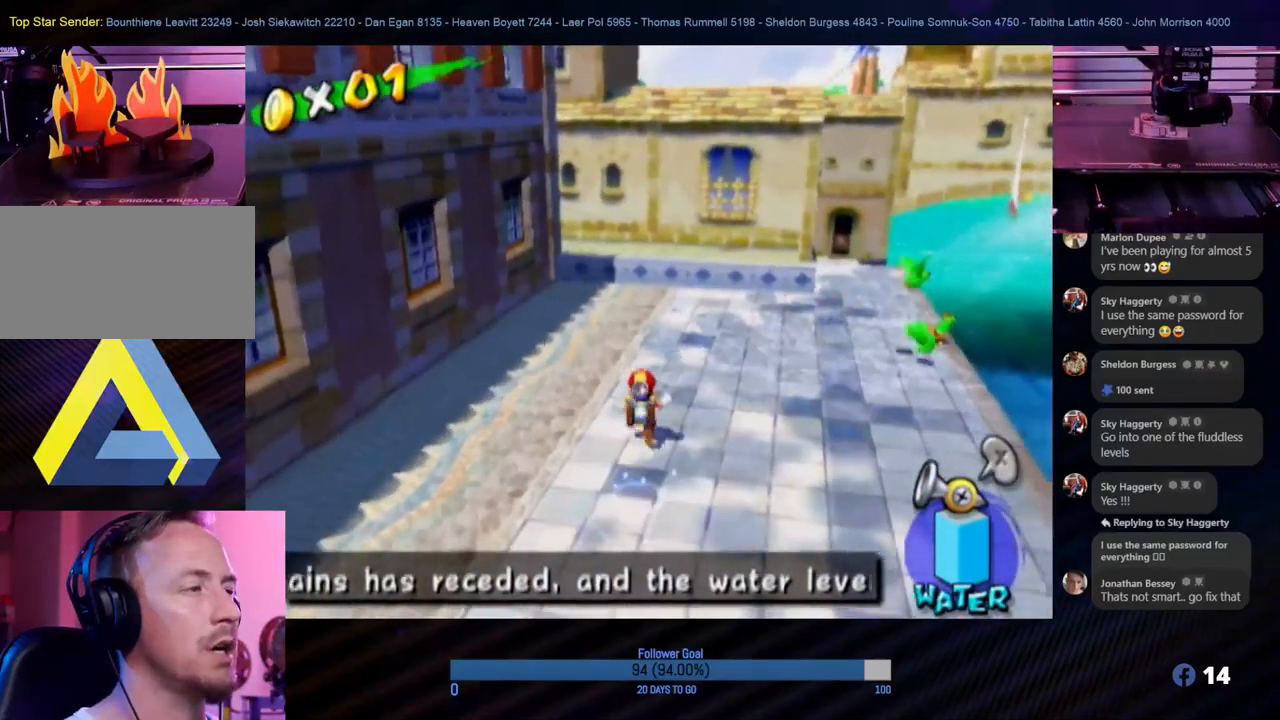
{"buttons": [], "left_stick": "up-right", "right_stick": "center", "events": []}
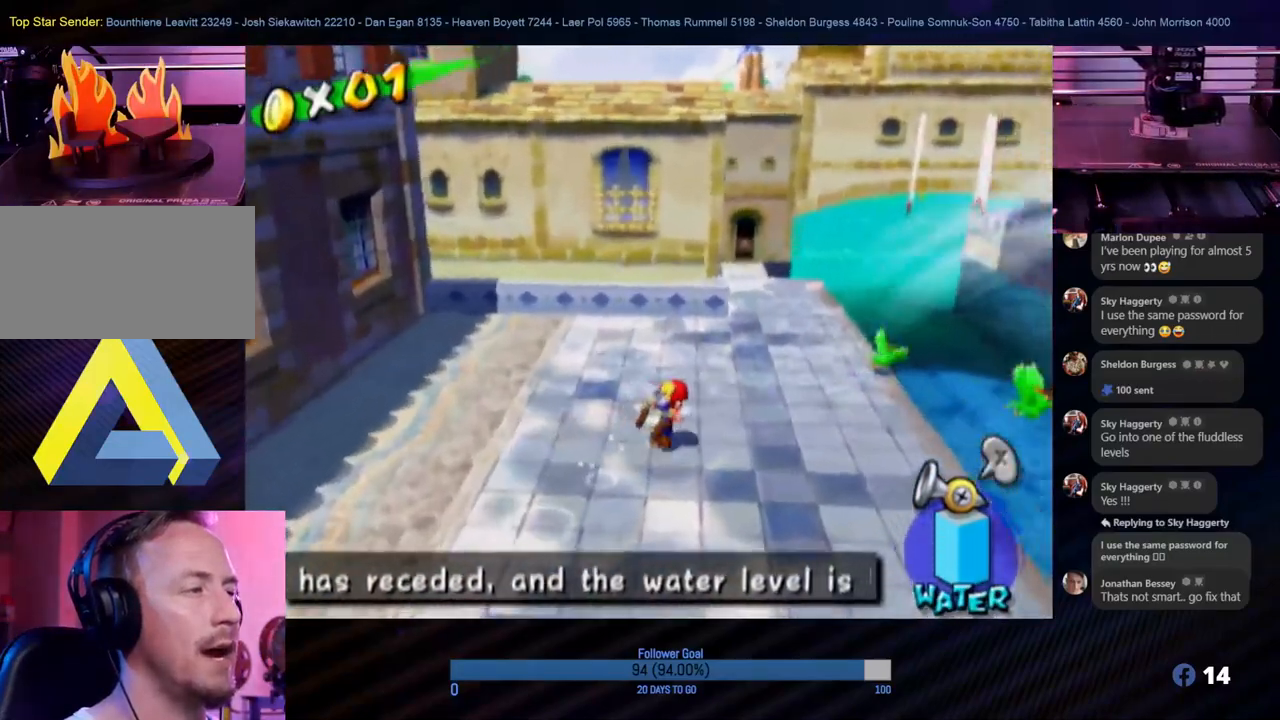
{"buttons": [], "left_stick": "up", "right_stick": "center", "events": [[233, "left_stick", "up"]]}
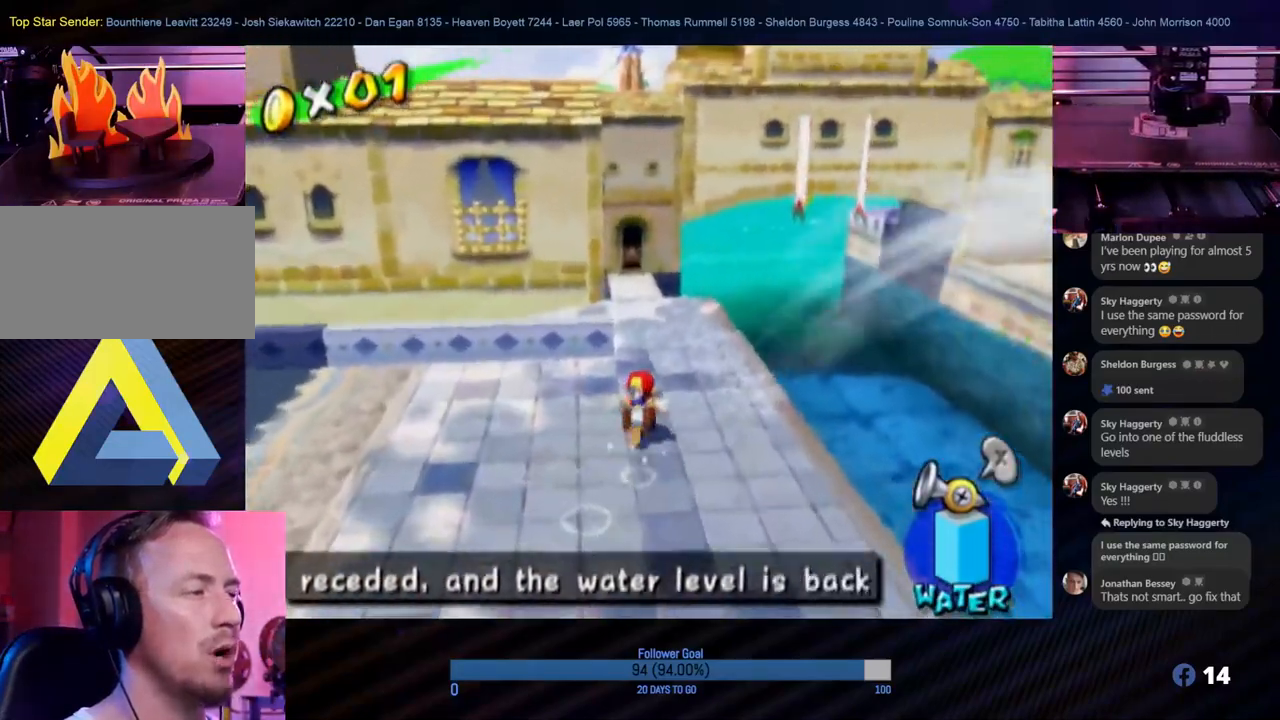
{"buttons": [], "left_stick": "down-left", "right_stick": "center", "events": [[233, "left_stick", "down-left"]]}
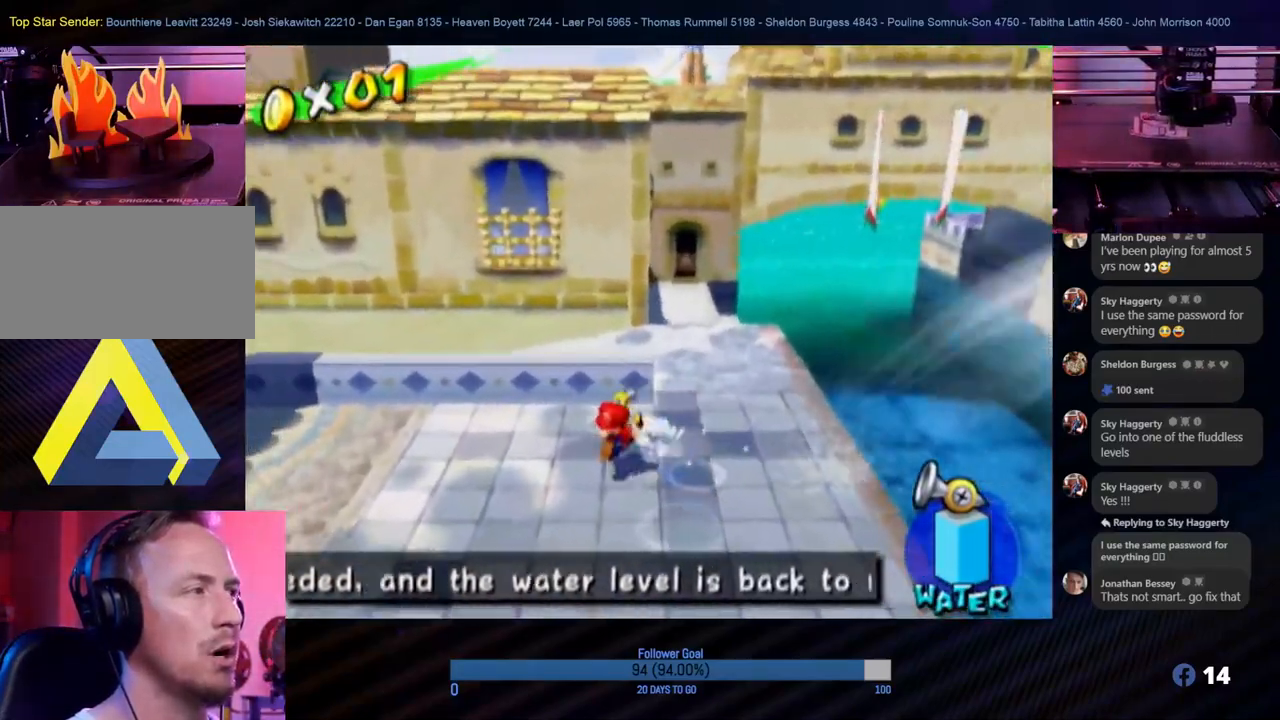
{"buttons": [], "left_stick": "up-left", "right_stick": "right", "events": [[50, "right_stick", "right"], [500, "left_stick", "up-left"]]}
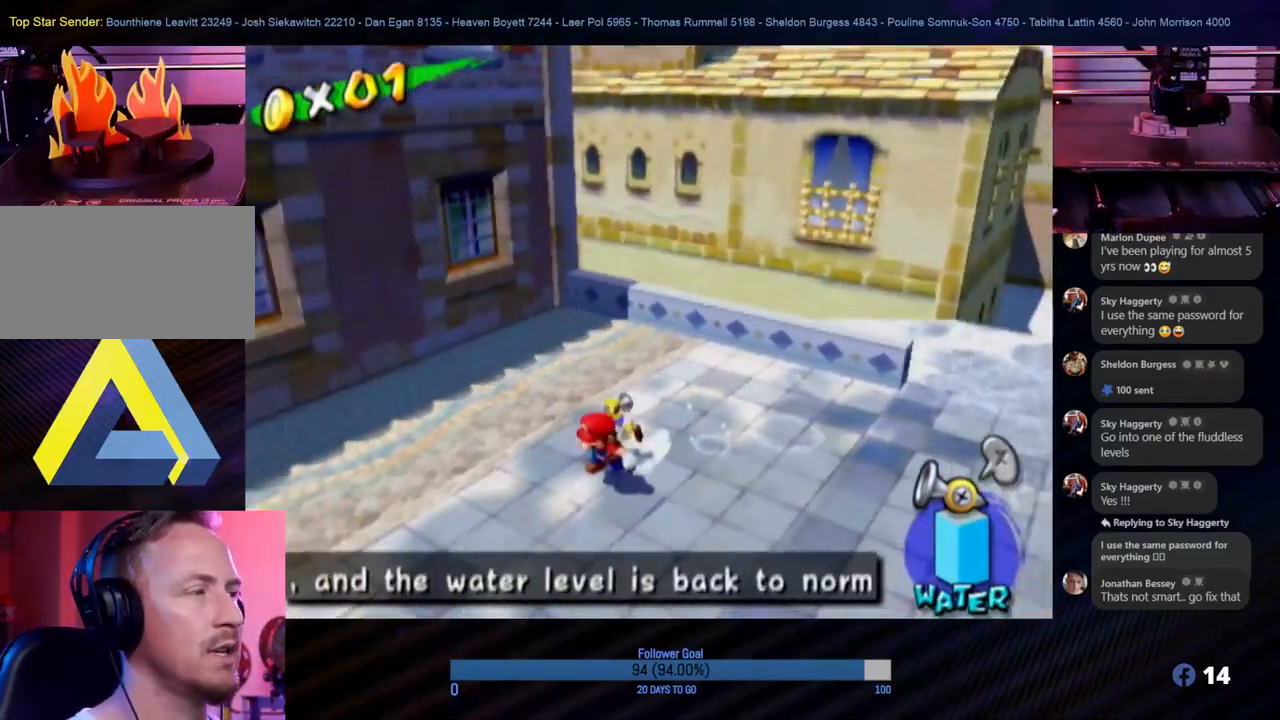
{"buttons": [], "left_stick": "up-left", "right_stick": "right", "events": [[283, "left_stick", "center"], [483, "left_stick", "up-left"]]}
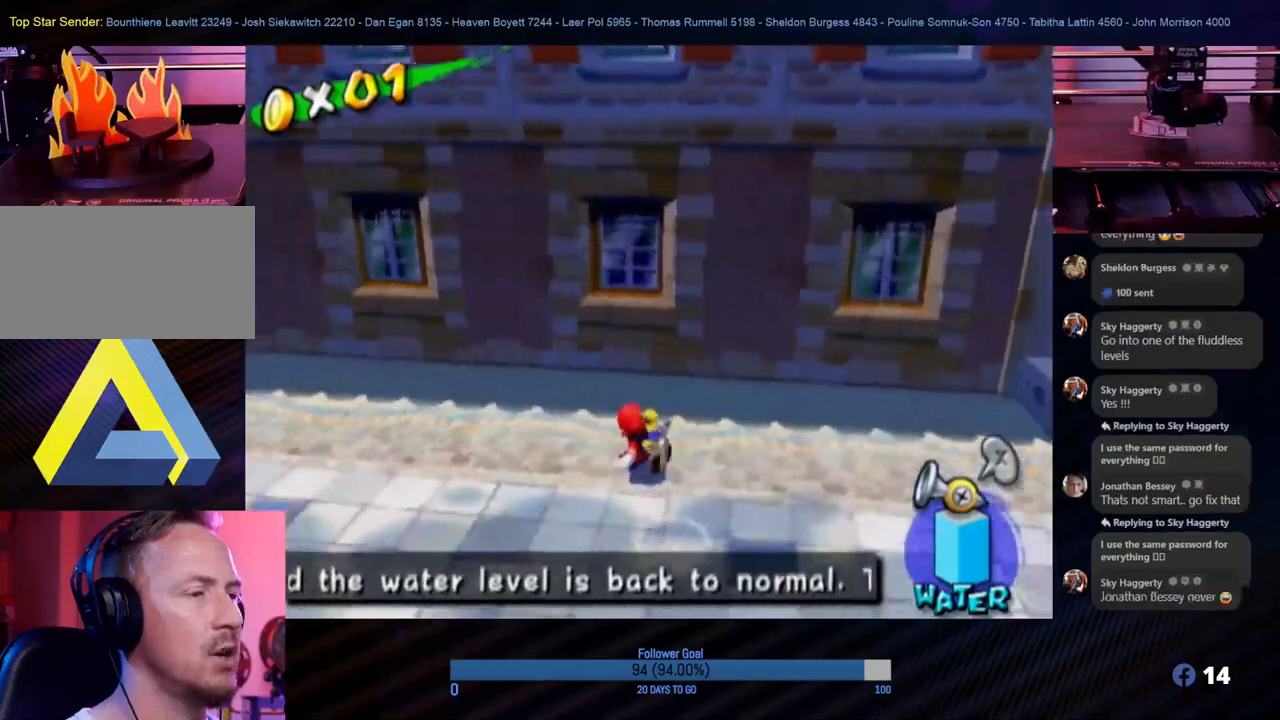
{"buttons": [], "left_stick": "up-left", "right_stick": "center", "events": [[400, "right_stick", "center"]]}
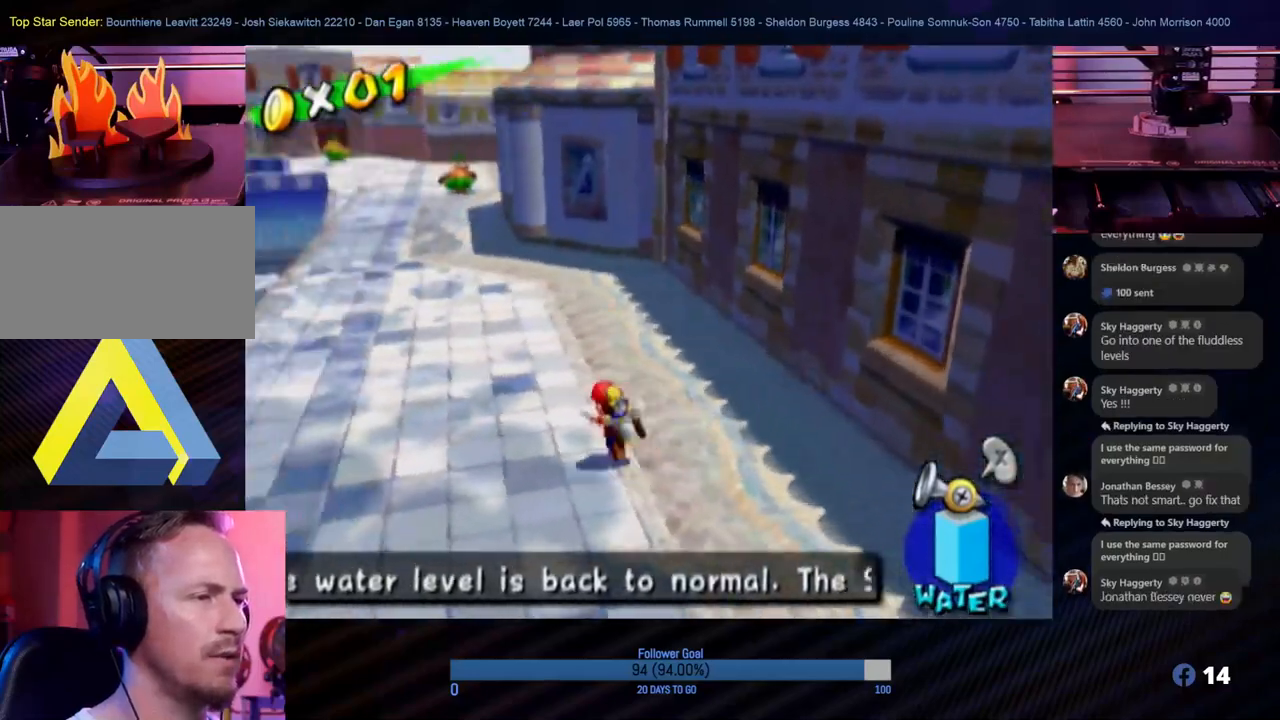
{"buttons": [], "left_stick": "up", "right_stick": "center", "events": [[67, "X", "down"], [200, "X", "up"], [333, "left_stick", "up"]]}
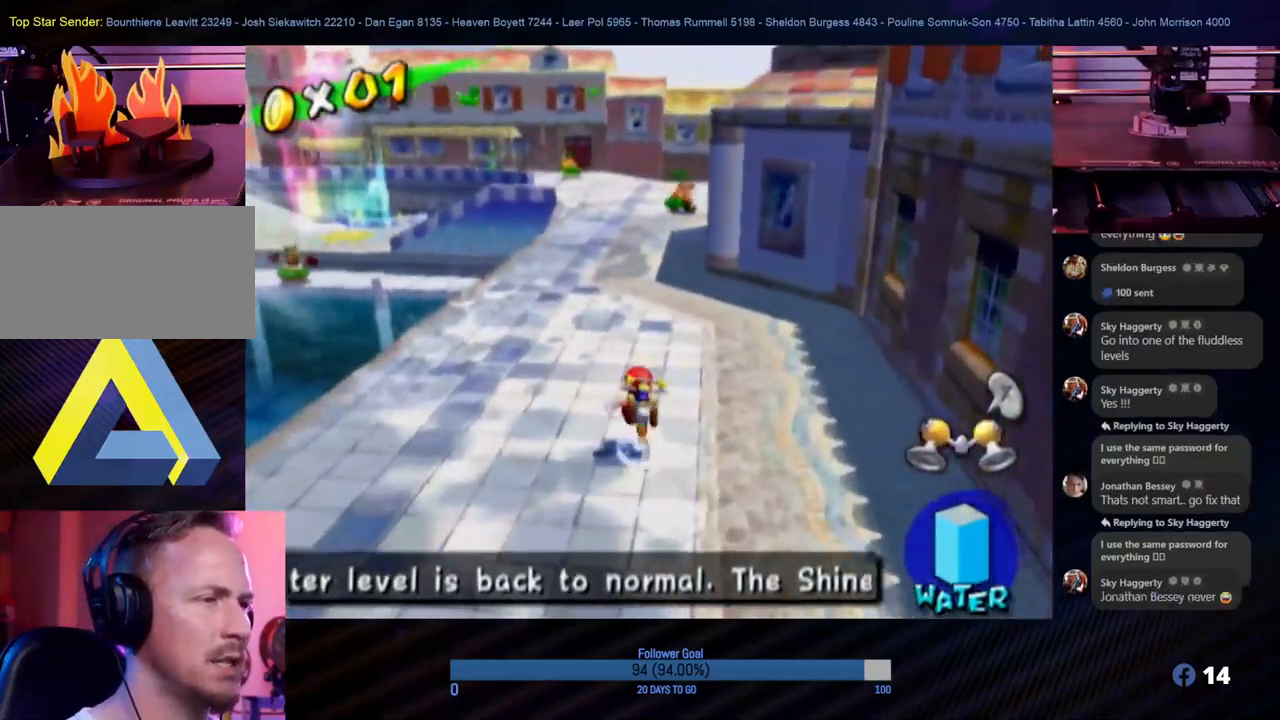
{"buttons": [], "left_stick": "up", "right_stick": "center", "events": []}
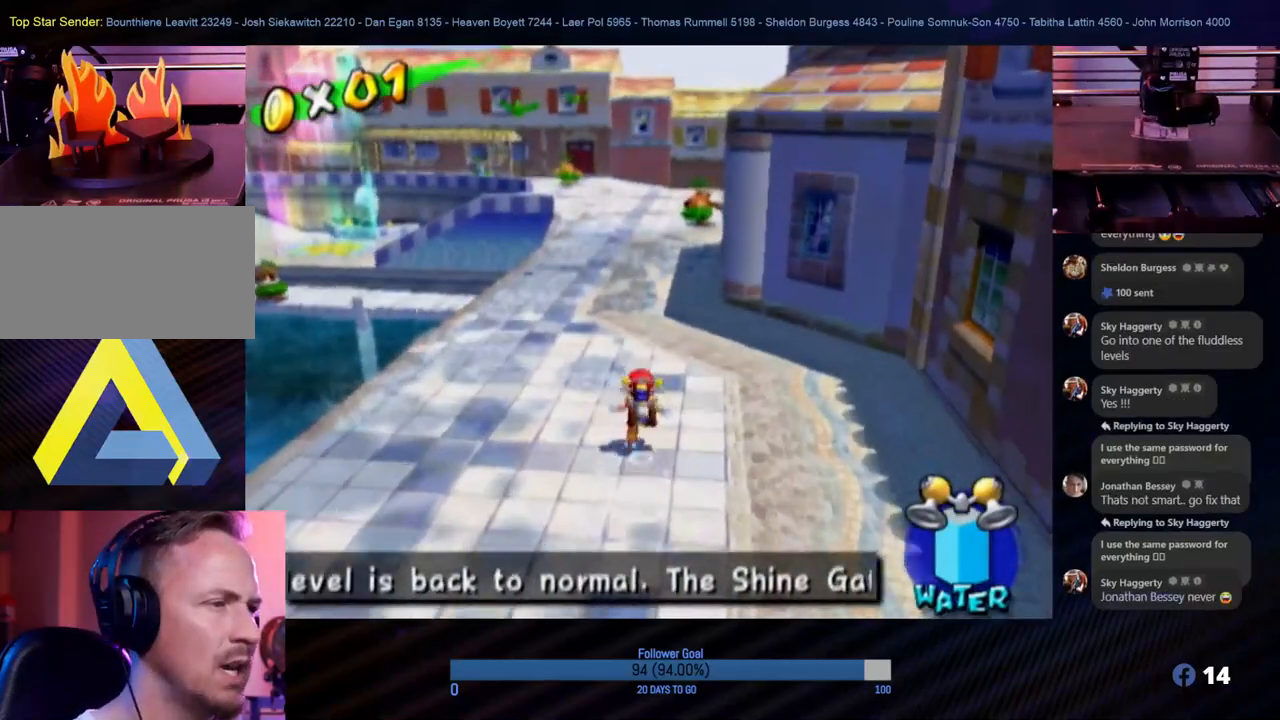
{"buttons": [], "left_stick": "up", "right_stick": "center", "events": []}
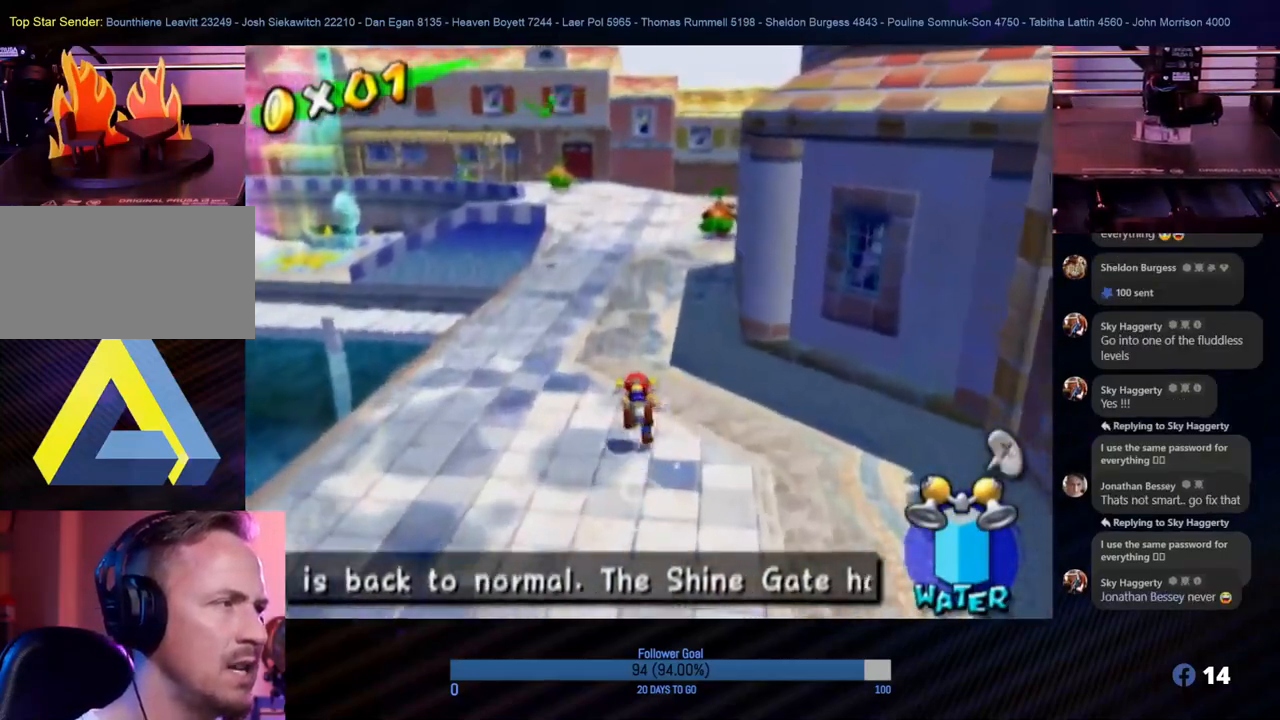
{"buttons": [], "left_stick": "up", "right_stick": "center", "events": [[167, "right_stick", "right"], [417, "right_stick", "center"]]}
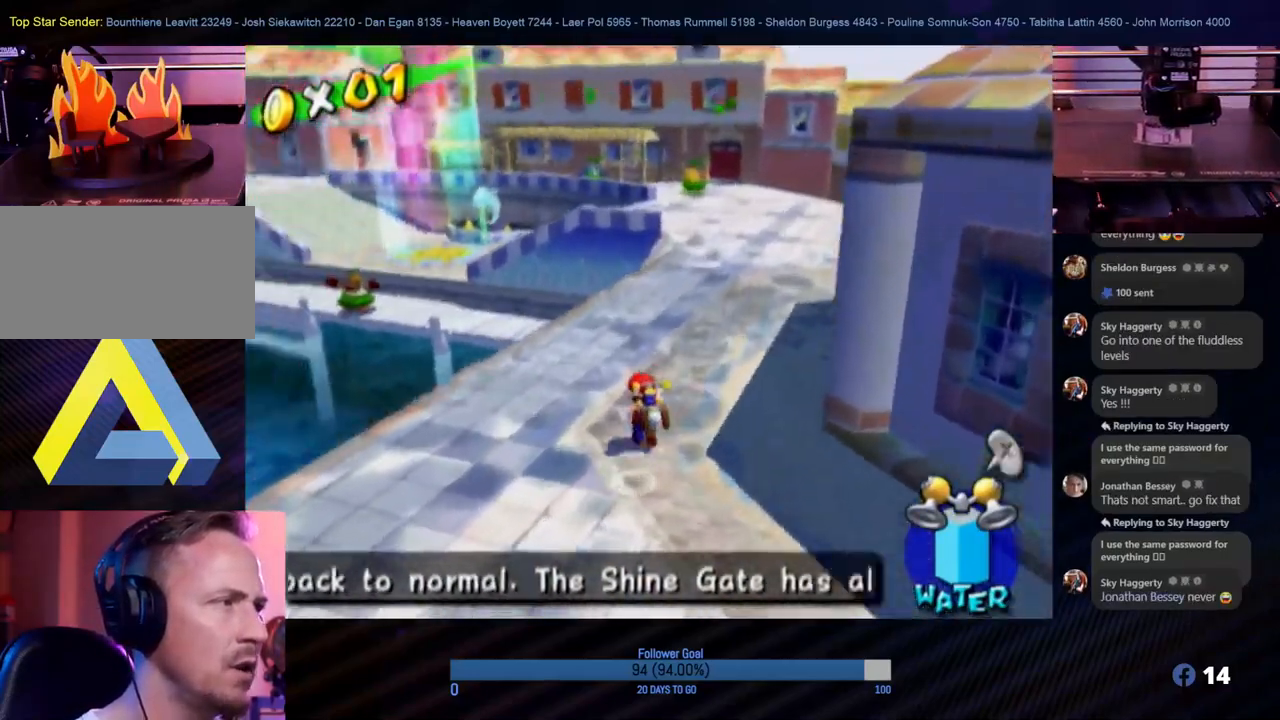
{"buttons": [], "left_stick": "up-right", "right_stick": "center", "events": [[433, "left_stick", "up-right"]]}
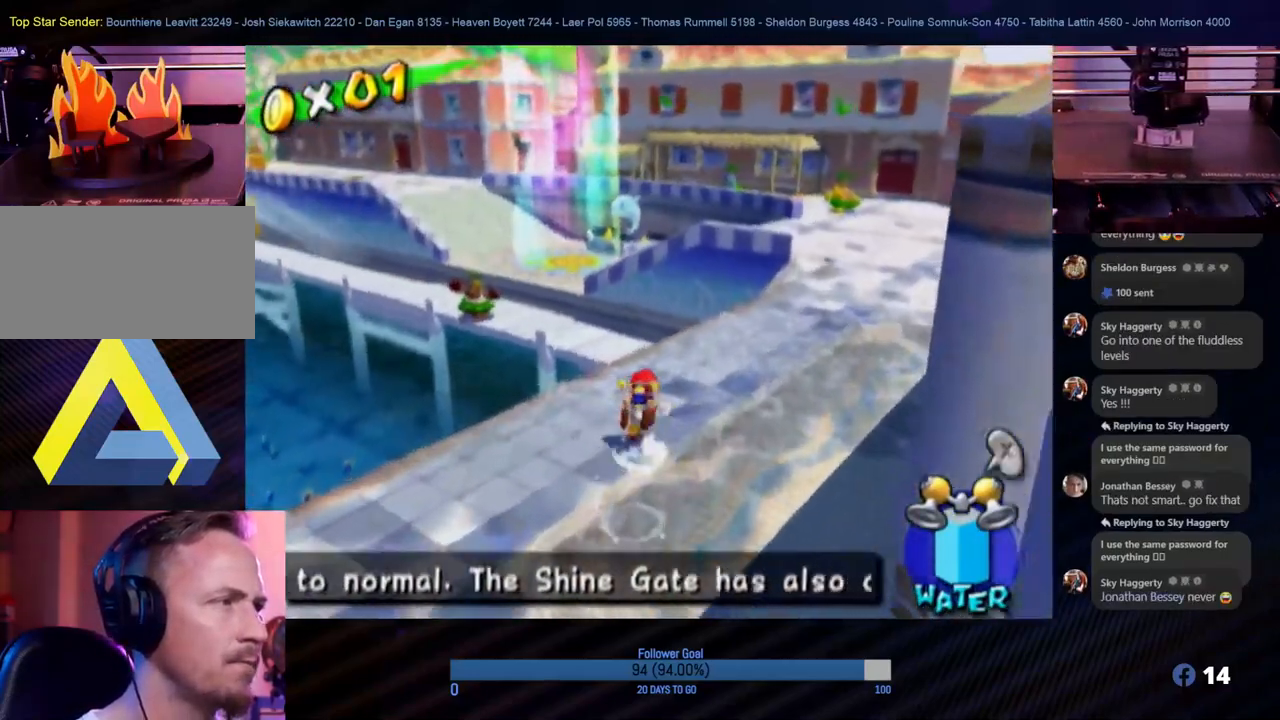
{"buttons": [], "left_stick": "up-right", "right_stick": "center", "events": []}
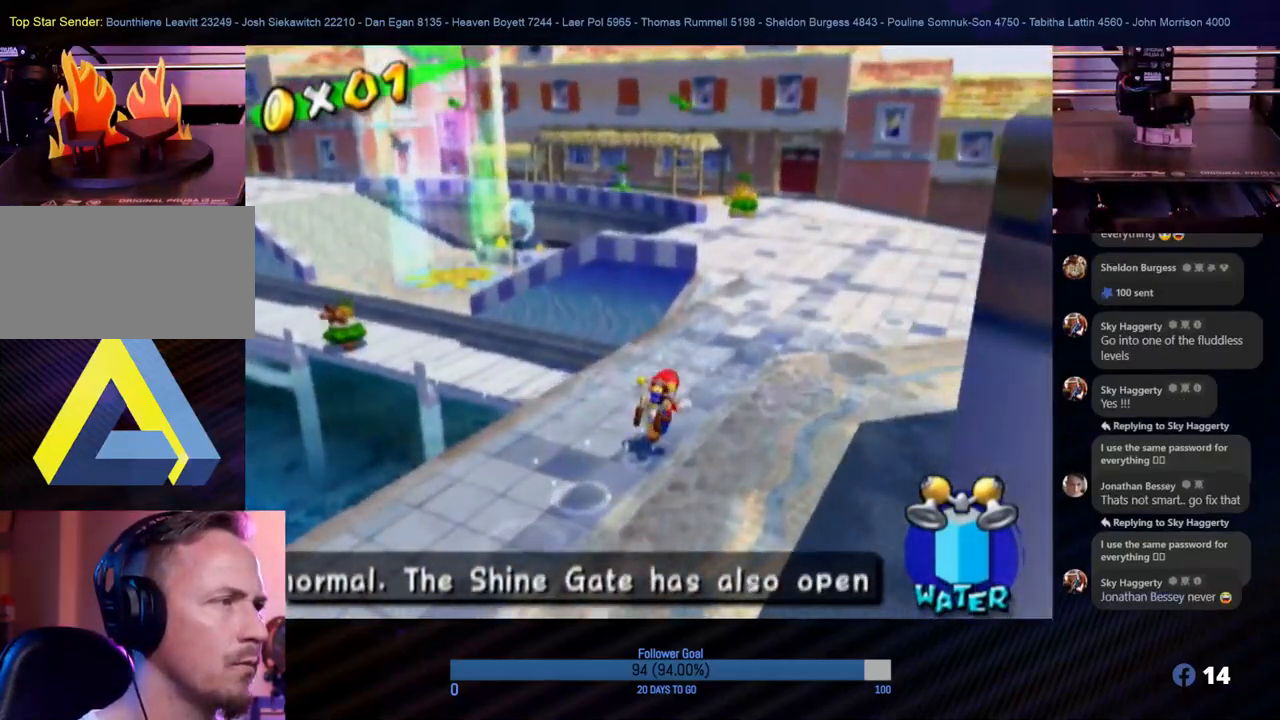
{"buttons": [], "left_stick": "up-right", "right_stick": "left", "events": [[350, "right_stick", "left"]]}
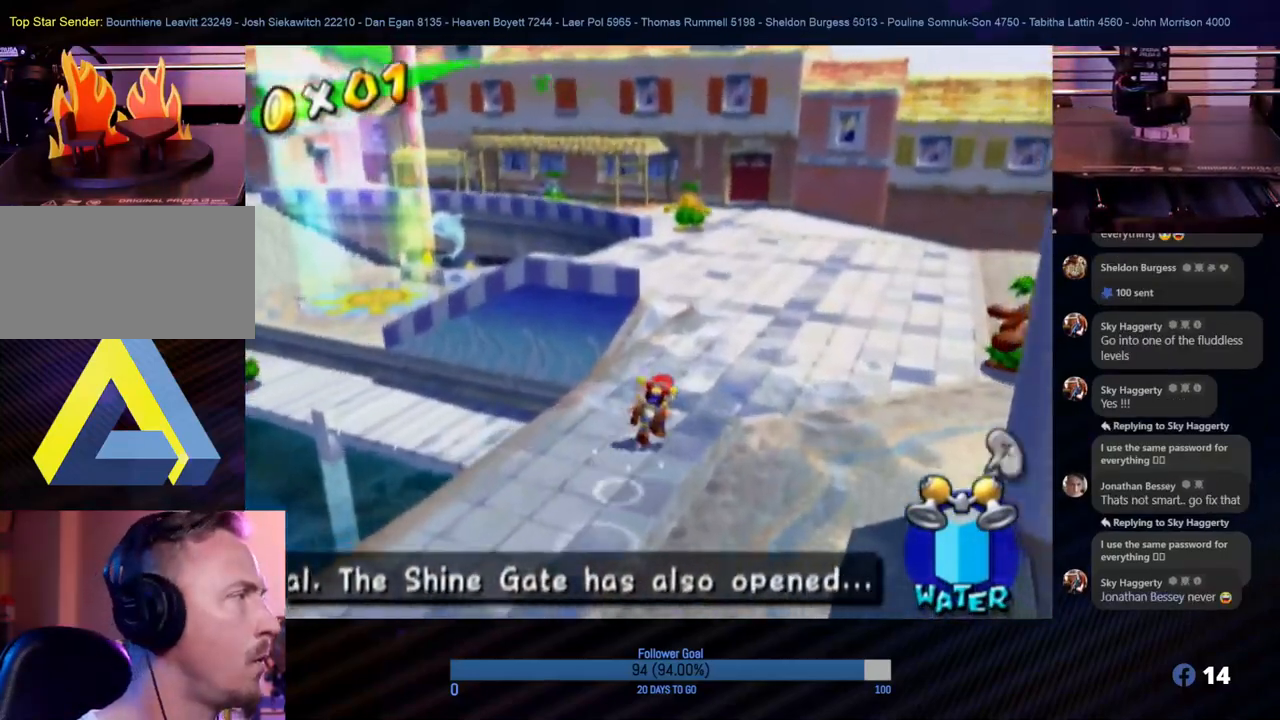
{"buttons": [], "left_stick": "up", "right_stick": "center", "events": [[117, "right_stick", "center"], [483, "left_stick", "up"]]}
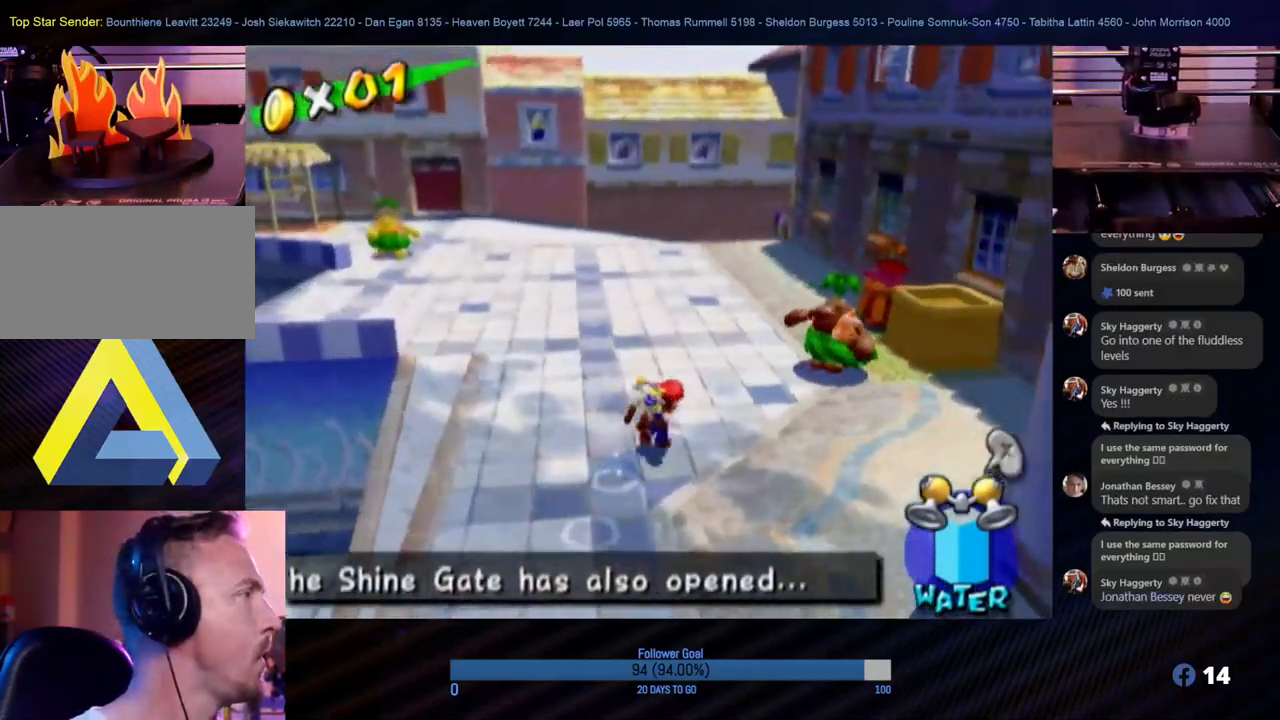
{"buttons": [], "left_stick": "up", "right_stick": "center", "events": []}
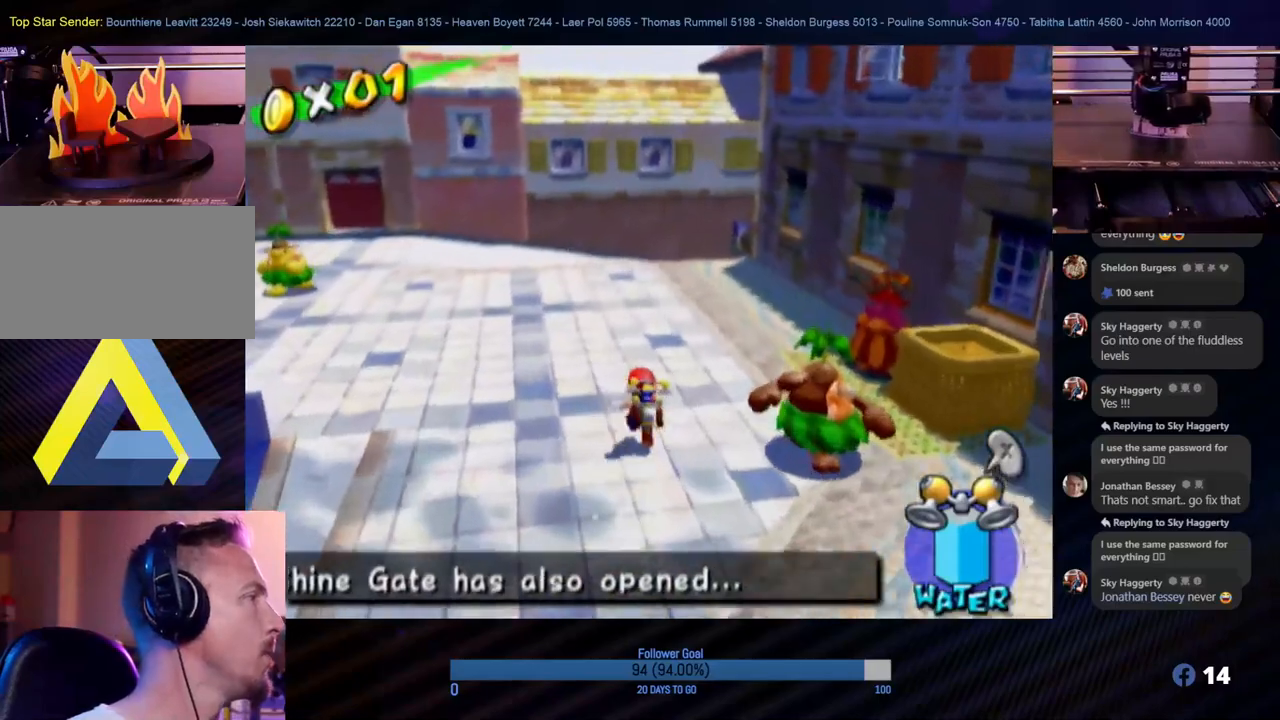
{"buttons": [], "left_stick": "up", "right_stick": "center", "events": []}
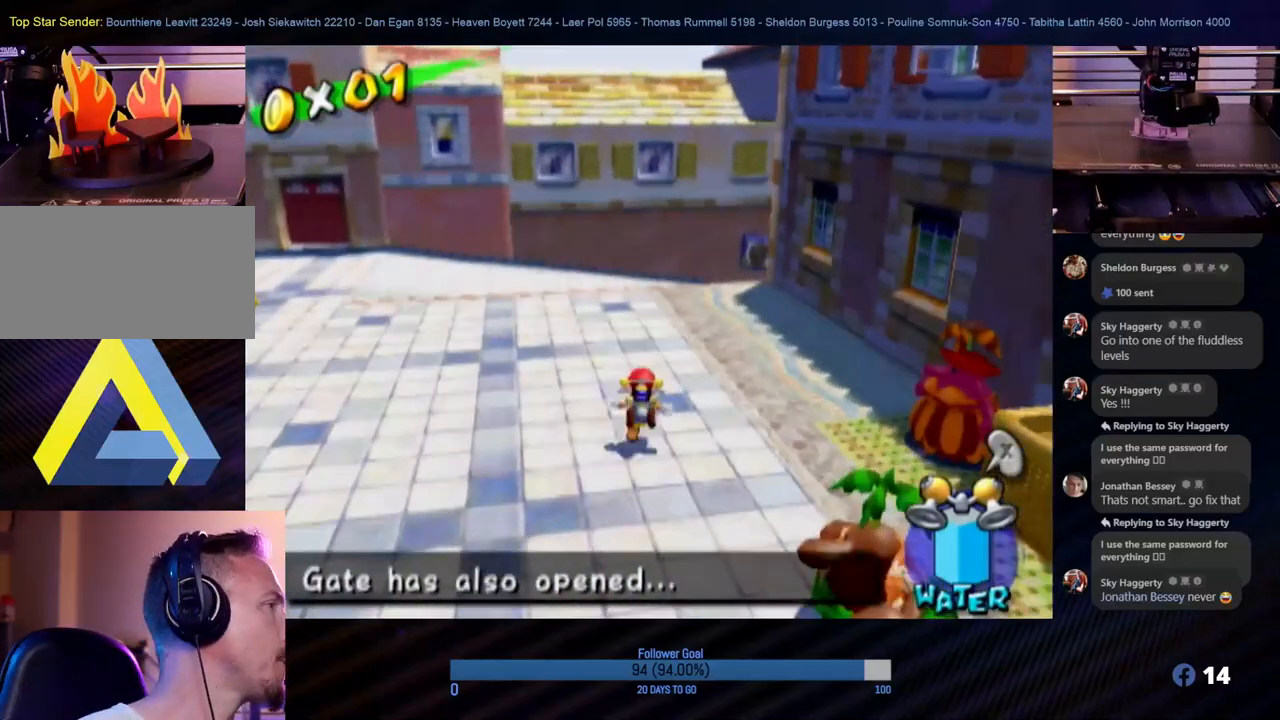
{"buttons": [], "left_stick": "up-right", "right_stick": "center", "events": [[17, "left_stick", "up-right"]]}
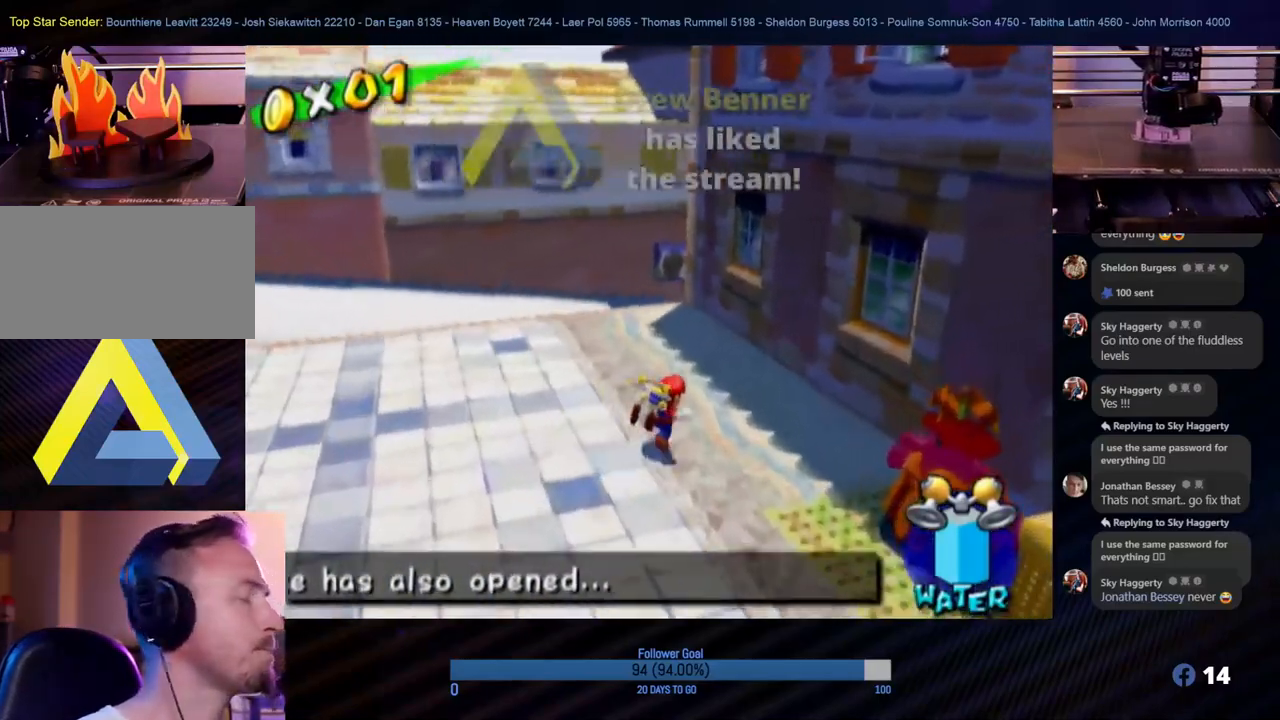
{"buttons": [], "left_stick": "up-left", "right_stick": "center", "events": [[167, "left_stick", "up"], [283, "left_stick", "up-left"]]}
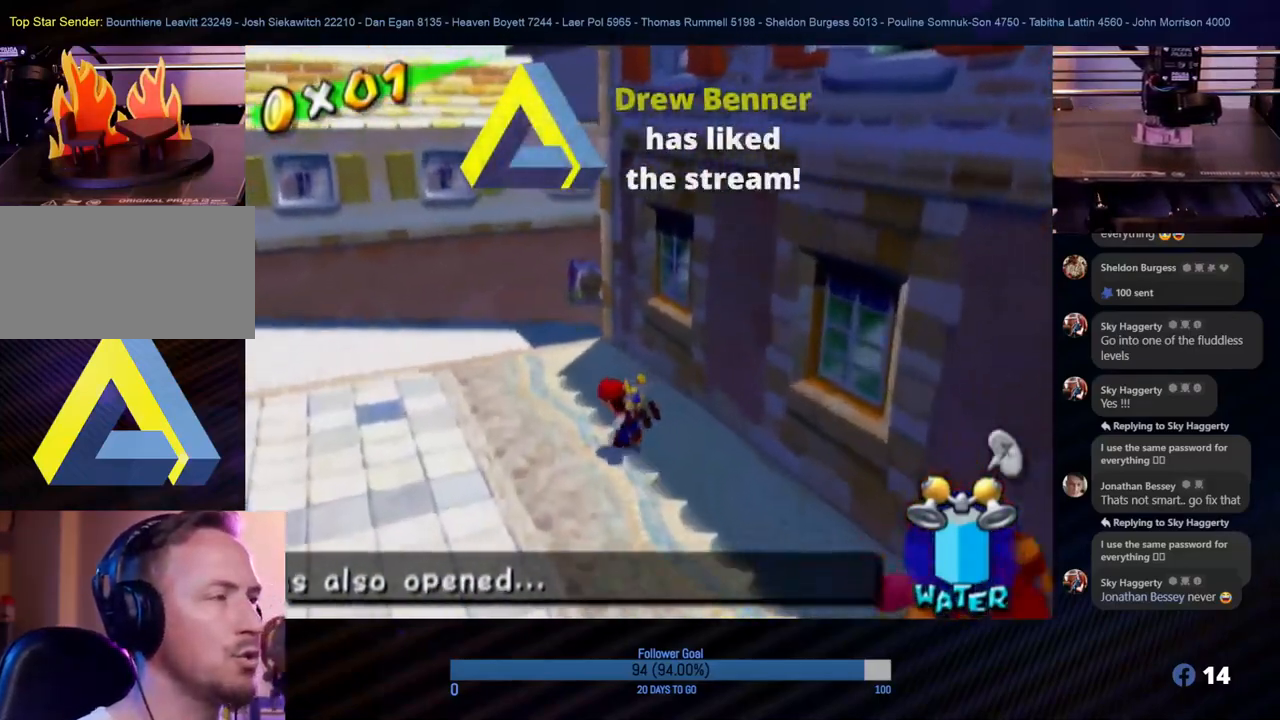
{"buttons": [], "left_stick": "up", "right_stick": "center", "events": [[183, "left_stick", "up"]]}
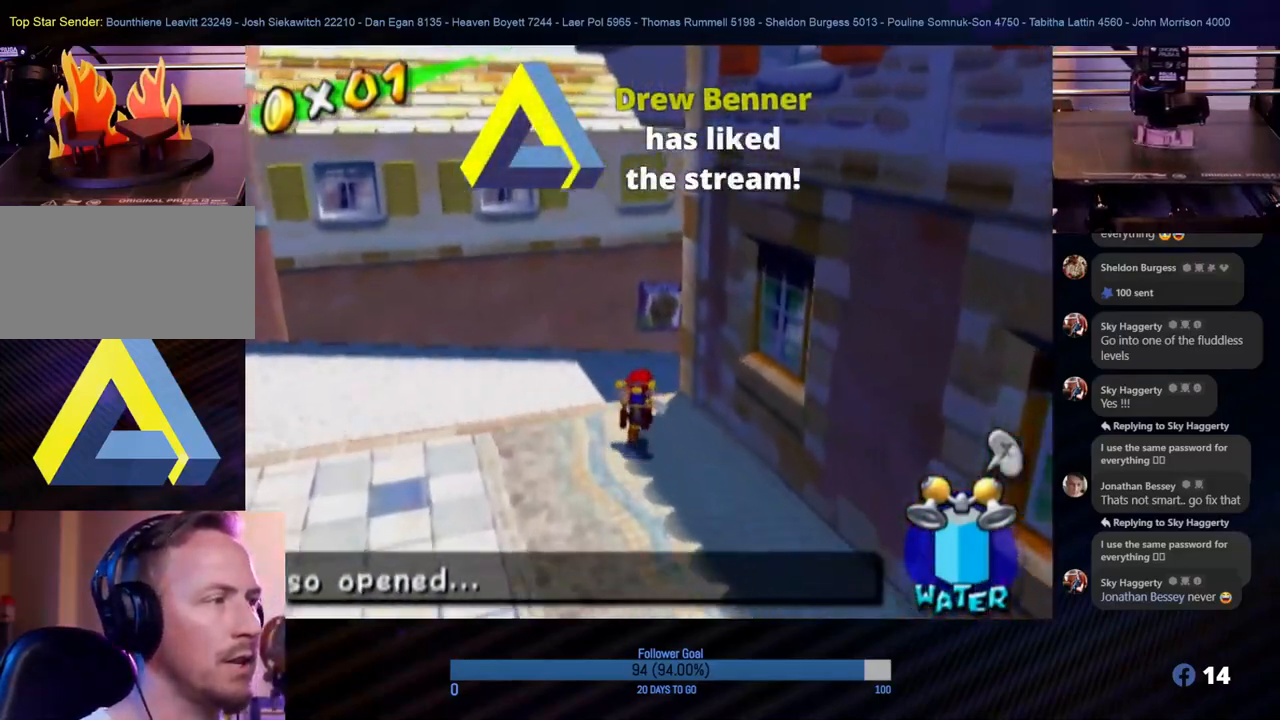
{"buttons": [], "left_stick": "up-right", "right_stick": "left", "events": [[283, "right_stick", "left"], [433, "left_stick", "up-right"]]}
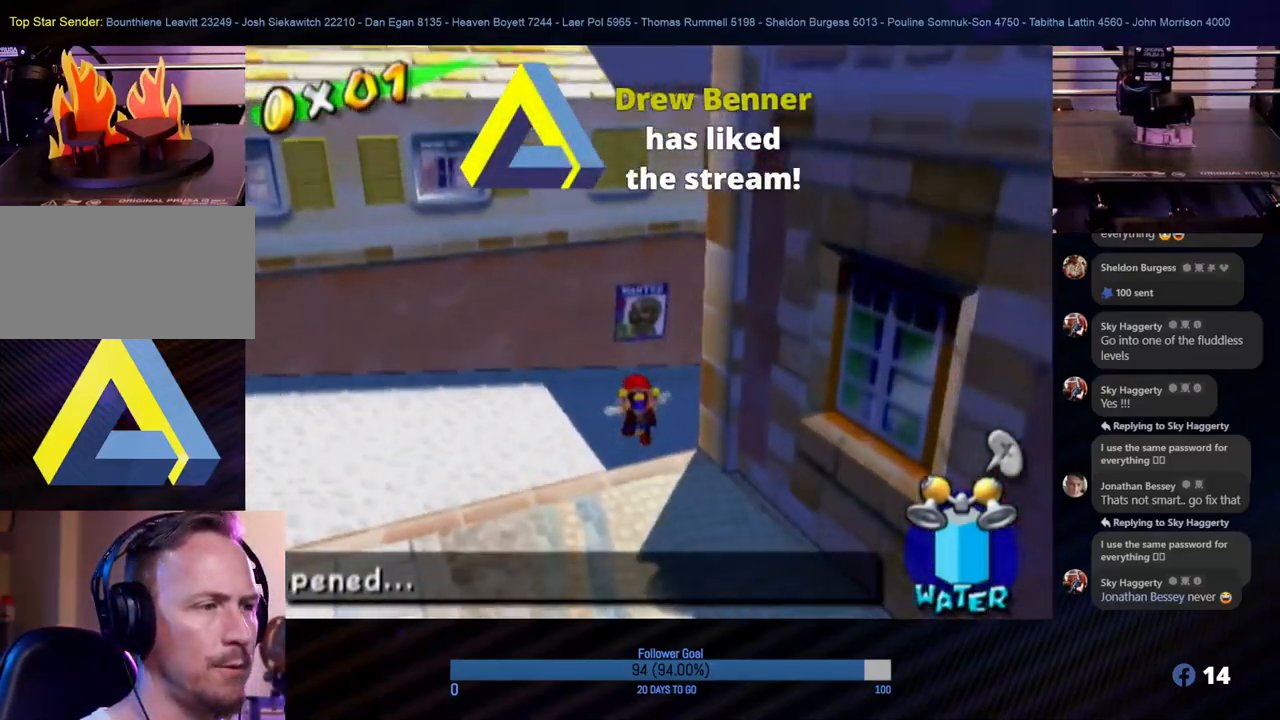
{"buttons": [], "left_stick": "up", "right_stick": "center", "events": [[133, "left_stick", "up"], [300, "right_stick", "center"]]}
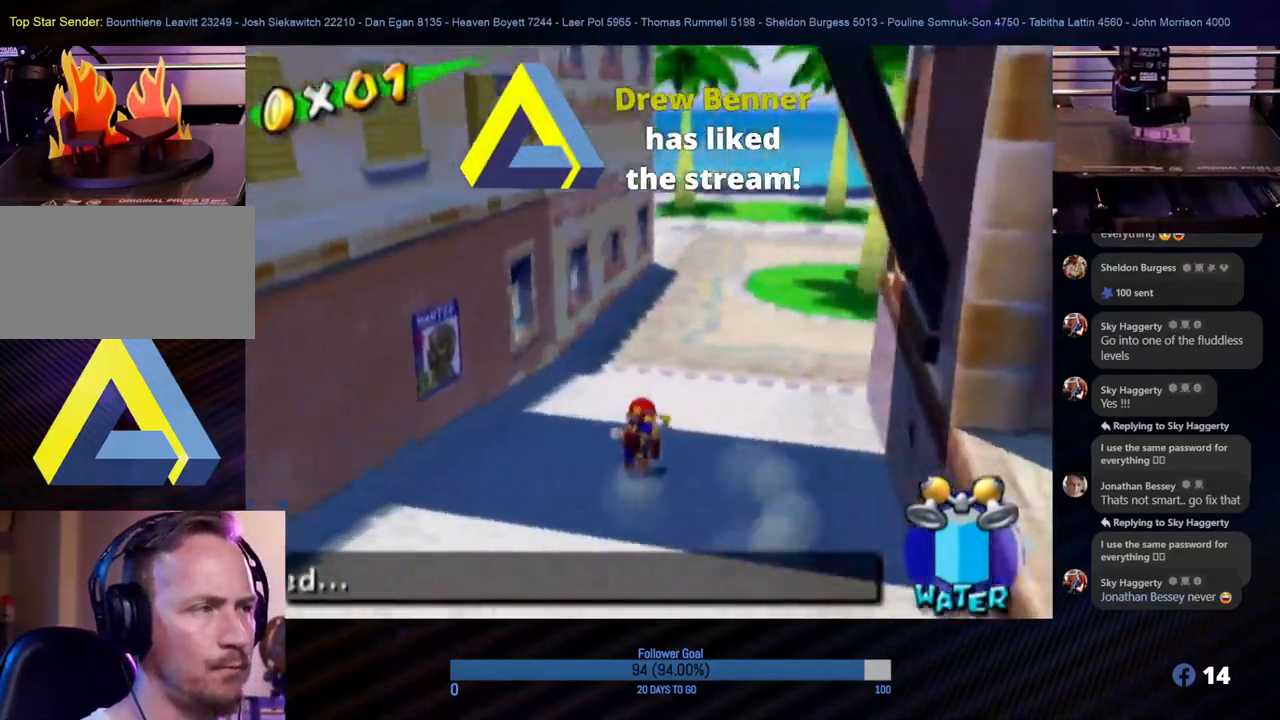
{"buttons": ["A"], "left_stick": "up", "right_stick": "center", "events": [[50, "left_stick", "up-right"], [267, "left_stick", "up"], [450, "A", "down"]]}
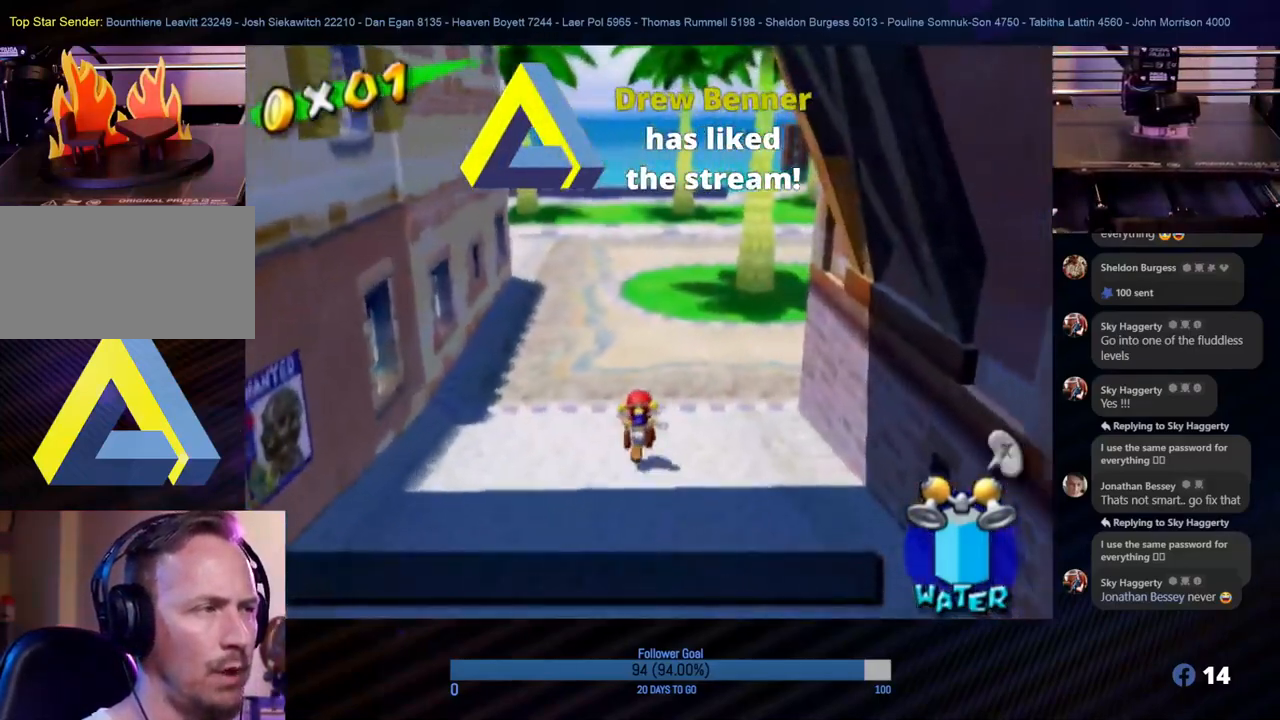
{"buttons": ["B"], "left_stick": "up", "right_stick": "center", "events": [[67, "A", "up"], [433, "B", "down"]]}
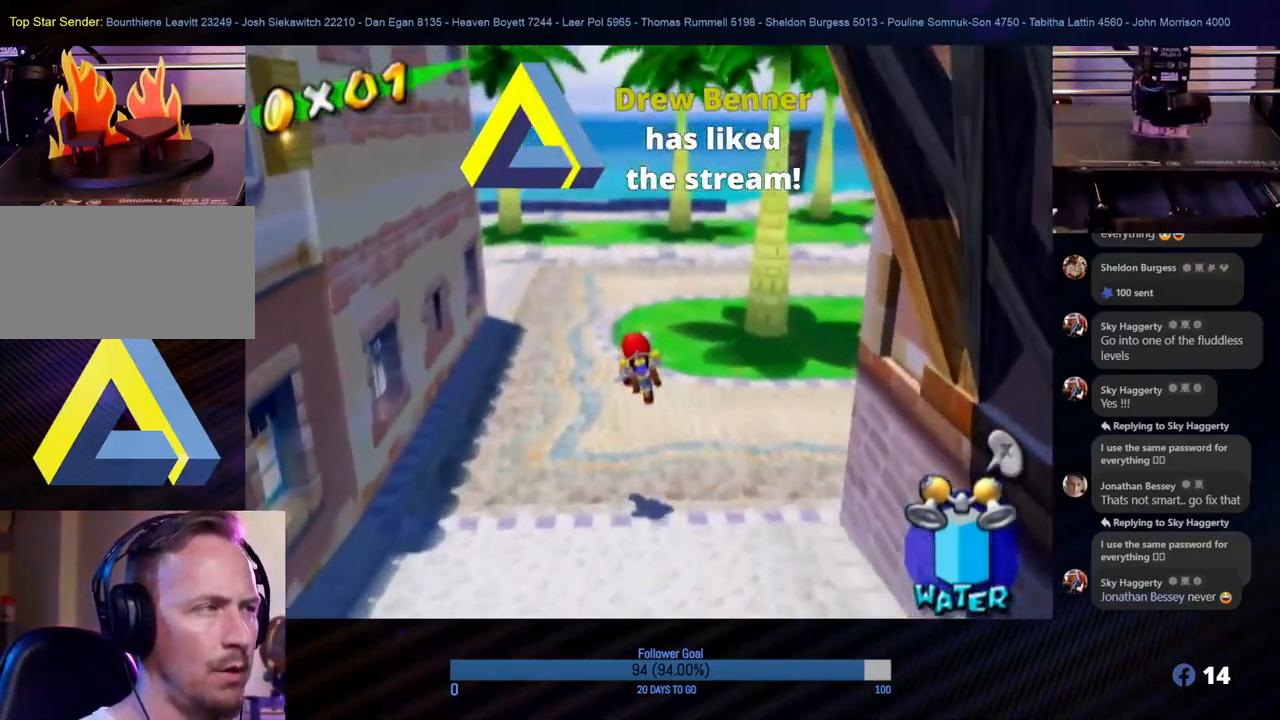
{"buttons": [], "left_stick": "up", "right_stick": "center", "events": [[50, "B", "up"]]}